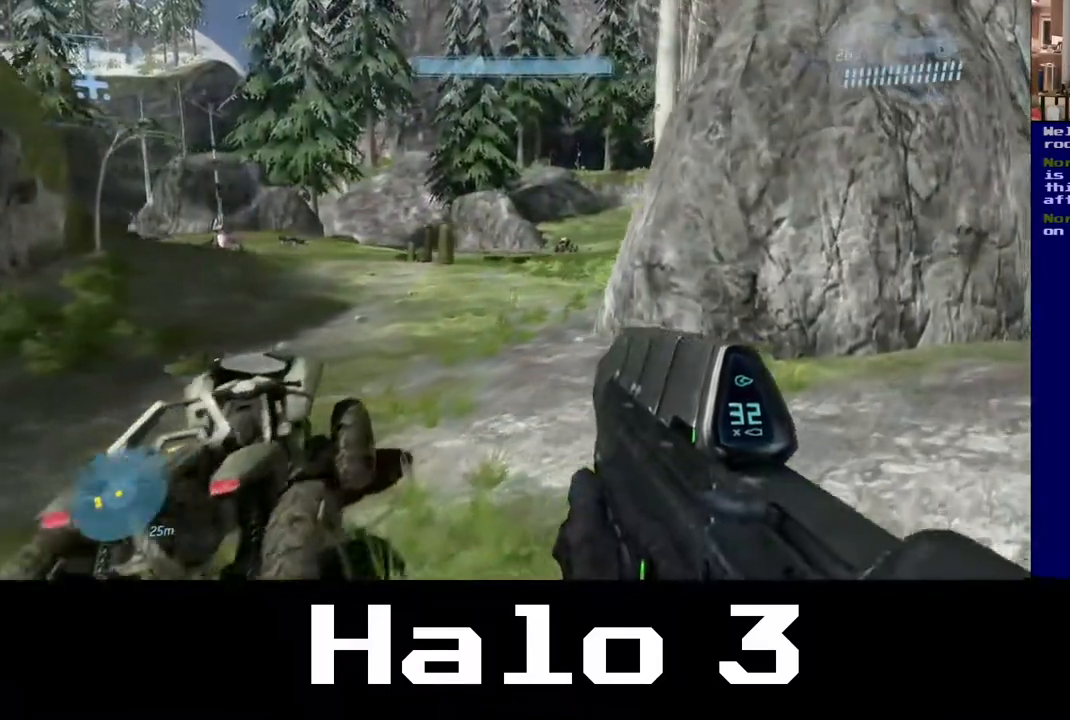
Gameplay with a controller (Xbox layout); each line is a JSON object with the inputs held at the frame after it. "events" lists button and stick changes between this image and that frame as [ms after this image, input, new state], when the widget could be followed in between.
{"buttons": [], "left_stick": "up-right", "right_stick": "center", "events": [[150, "right_stick", "left"], [367, "right_stick", "center"]]}
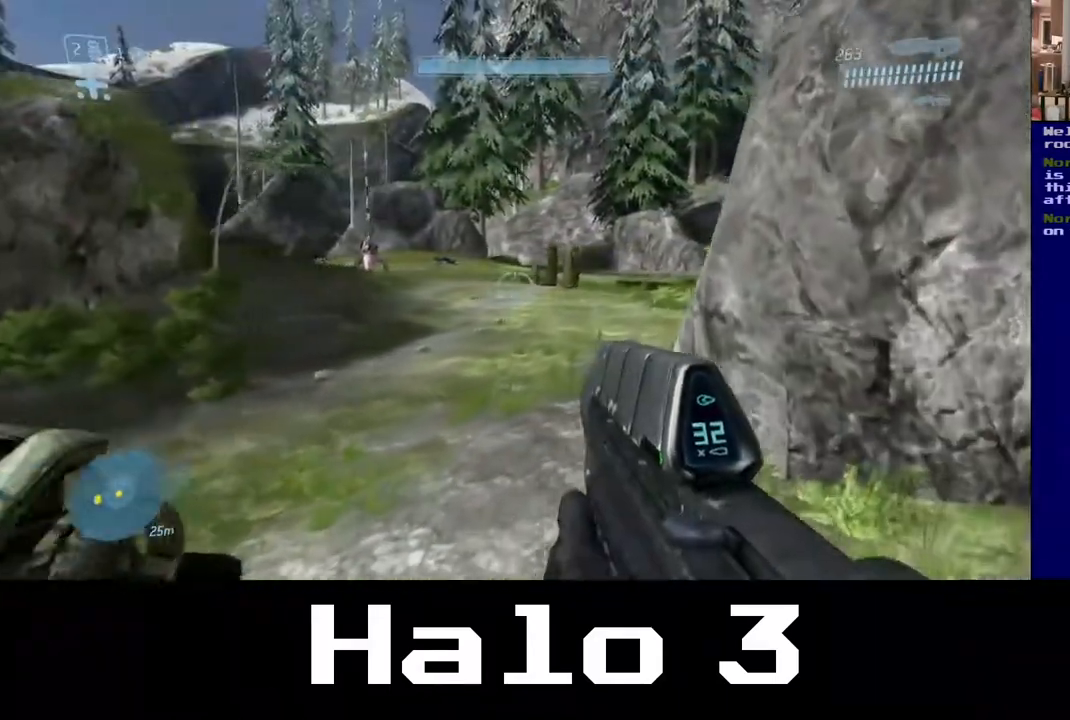
{"buttons": ["A"], "left_stick": "up", "right_stick": "center", "events": [[183, "A", "down"], [267, "left_stick", "up"]]}
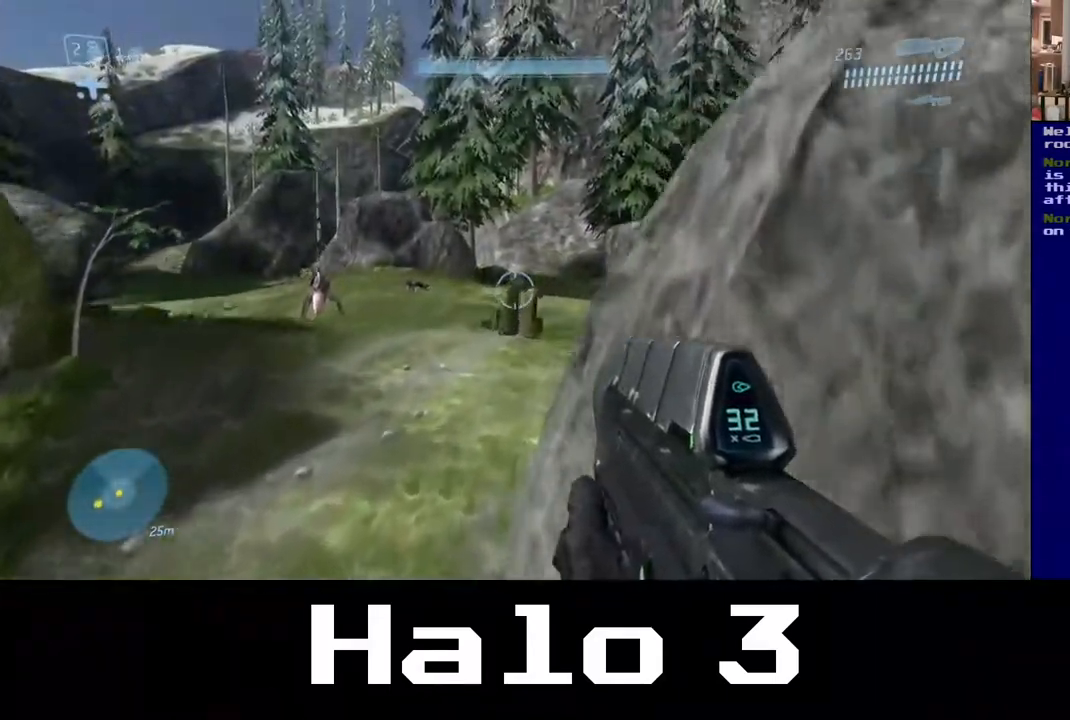
{"buttons": ["L3"], "left_stick": "up-right", "right_stick": "center", "events": [[350, "left_stick", "up-right"], [367, "A", "up"], [467, "L3", "down"]]}
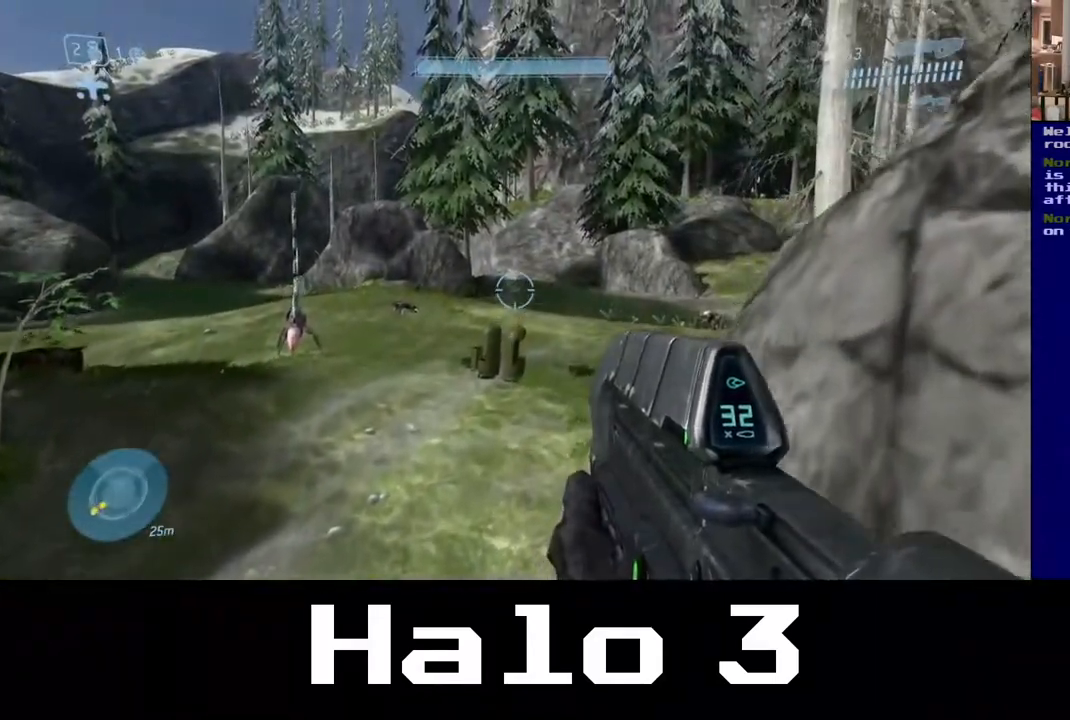
{"buttons": [], "left_stick": "up", "right_stick": "center", "events": [[67, "right_stick", "down-right"], [133, "L3", "up"], [133, "left_stick", "up"], [433, "right_stick", "center"]]}
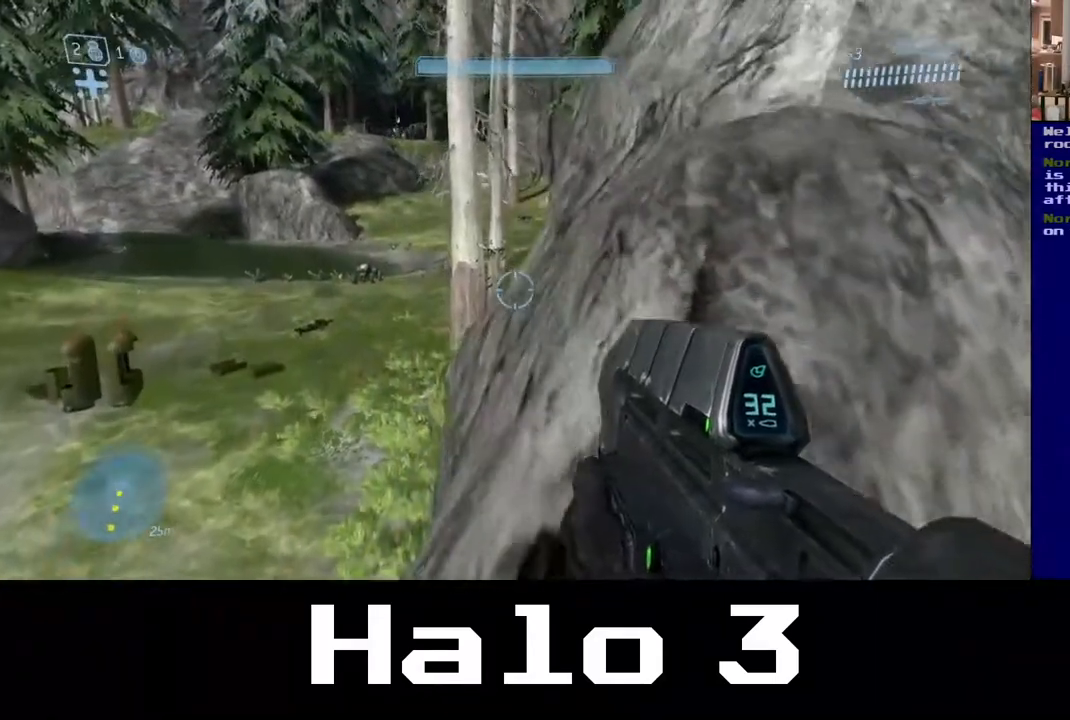
{"buttons": [], "left_stick": "up", "right_stick": "right", "events": [[233, "right_stick", "right"]]}
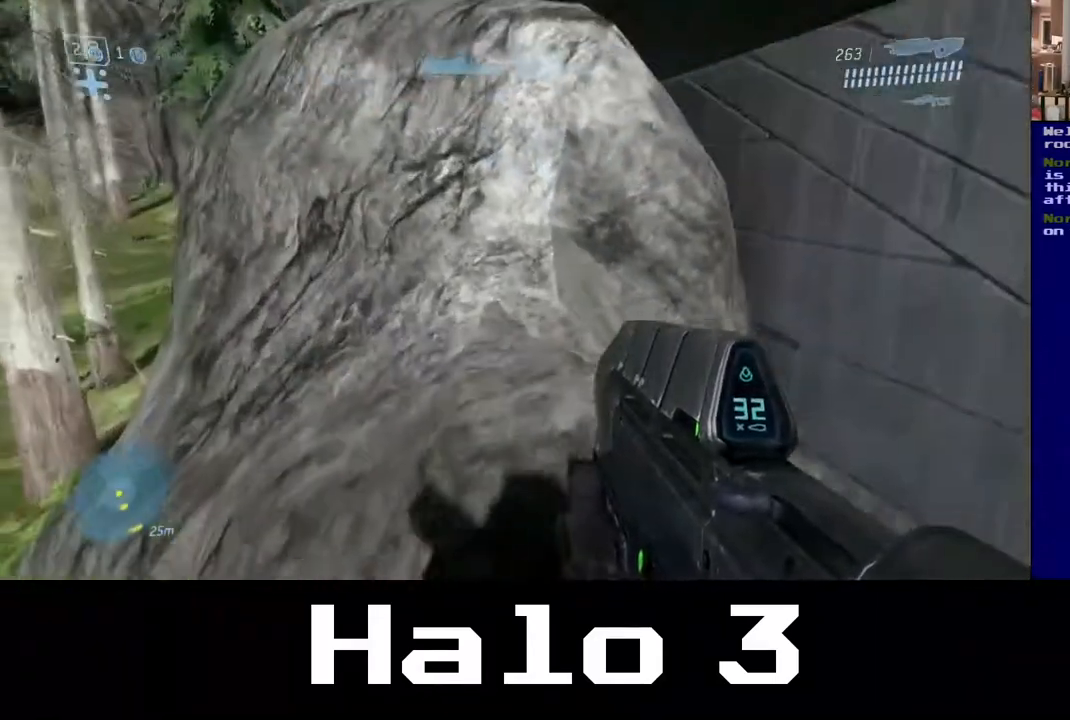
{"buttons": ["A"], "left_stick": "up-left", "right_stick": "center", "events": [[50, "right_stick", "center"], [383, "left_stick", "up-left"], [450, "A", "down"]]}
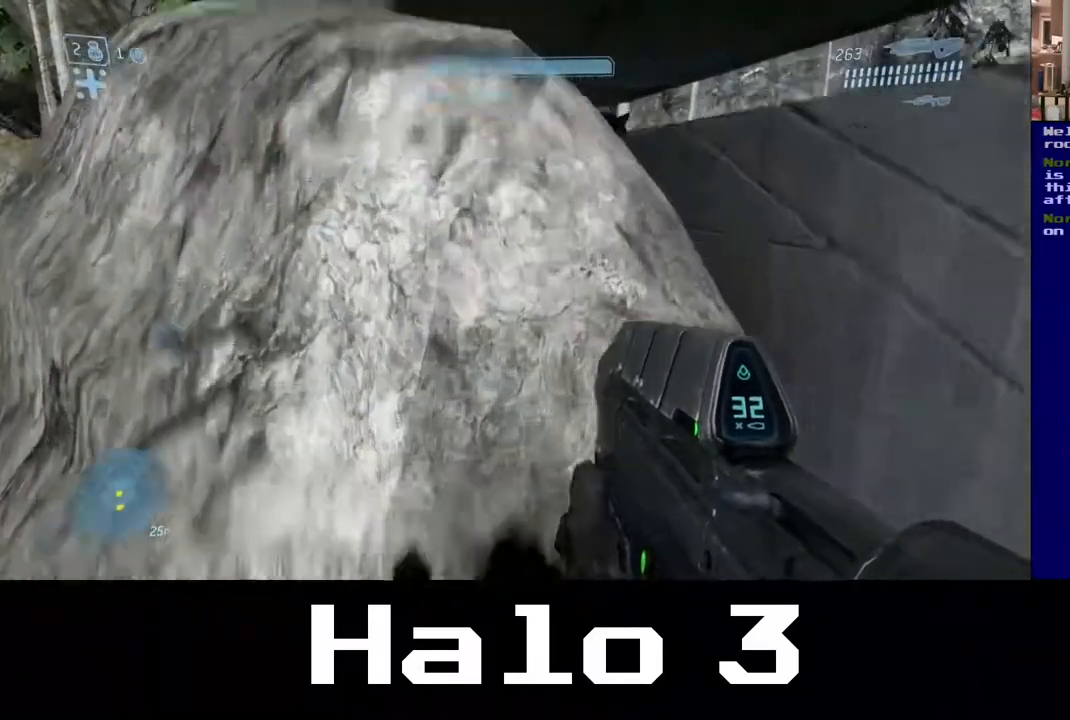
{"buttons": [], "left_stick": "up-left", "right_stick": "center", "events": [[450, "A", "up"]]}
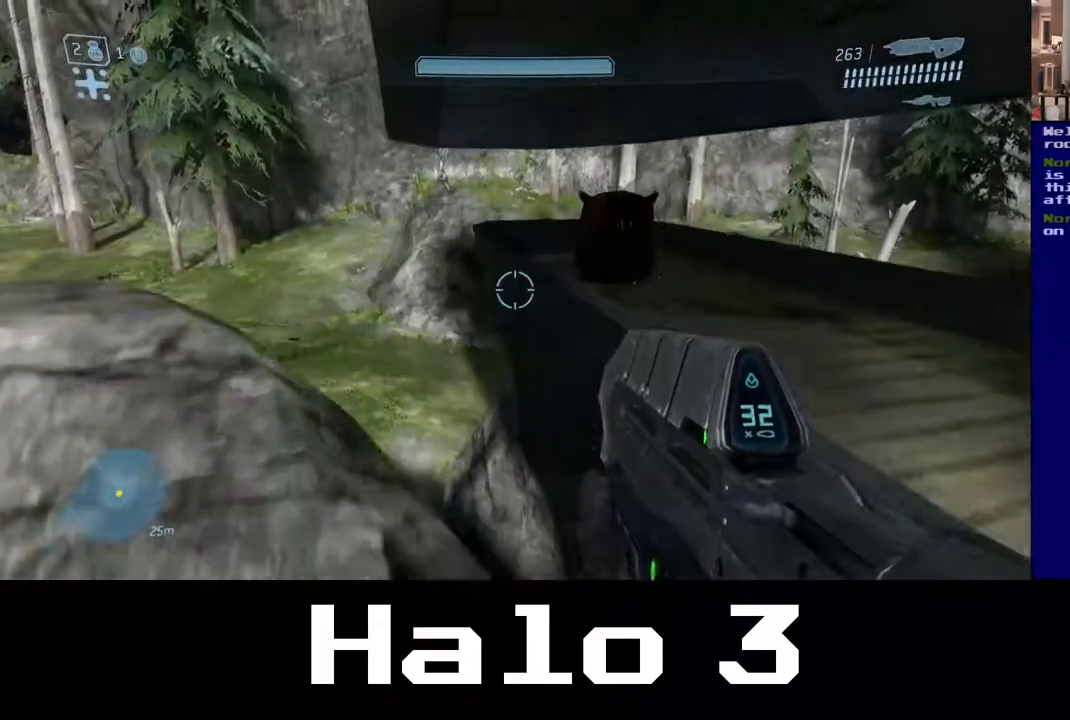
{"buttons": [], "left_stick": "up-left", "right_stick": "right", "events": [[200, "left_stick", "down-left"], [300, "right_stick", "down"], [350, "right_stick", "down-right"], [433, "left_stick", "up-left"], [500, "right_stick", "right"]]}
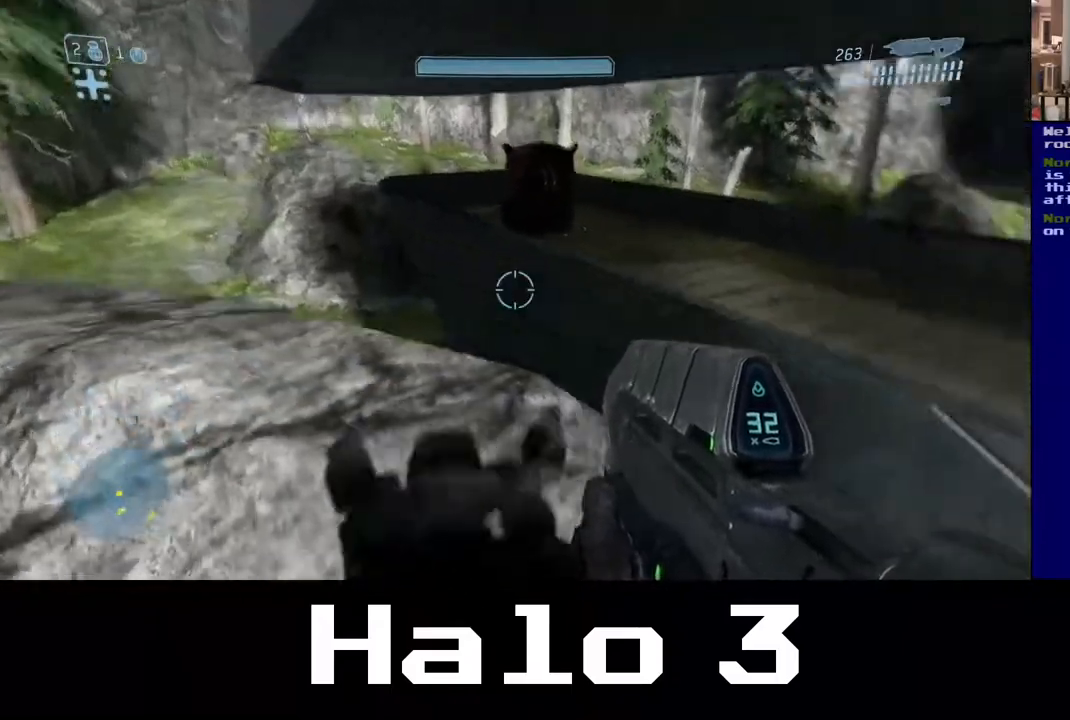
{"buttons": [], "left_stick": "up", "right_stick": "right", "events": [[267, "left_stick", "up"], [283, "right_stick", "center"], [367, "right_stick", "right"]]}
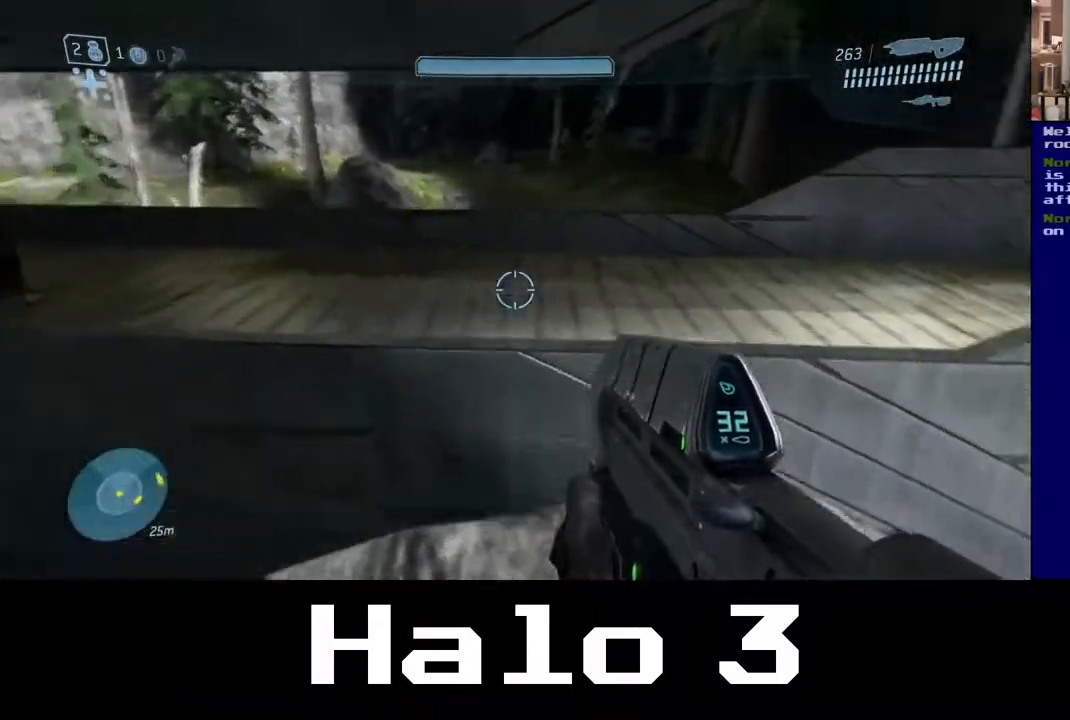
{"buttons": ["A"], "left_stick": "up-left", "right_stick": "center", "events": [[83, "left_stick", "up-right"], [183, "right_stick", "center"], [267, "left_stick", "up"], [367, "A", "down"], [467, "left_stick", "up-left"]]}
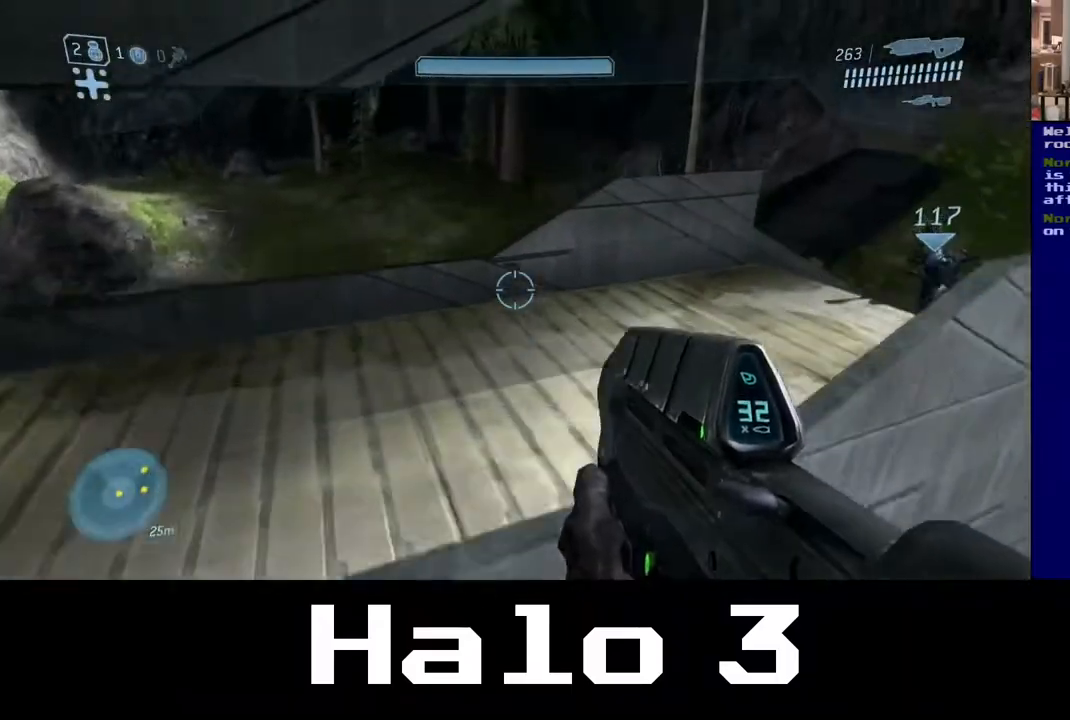
{"buttons": ["L3"], "left_stick": "up-left", "right_stick": "center", "events": [[150, "A", "up"], [433, "L3", "down"]]}
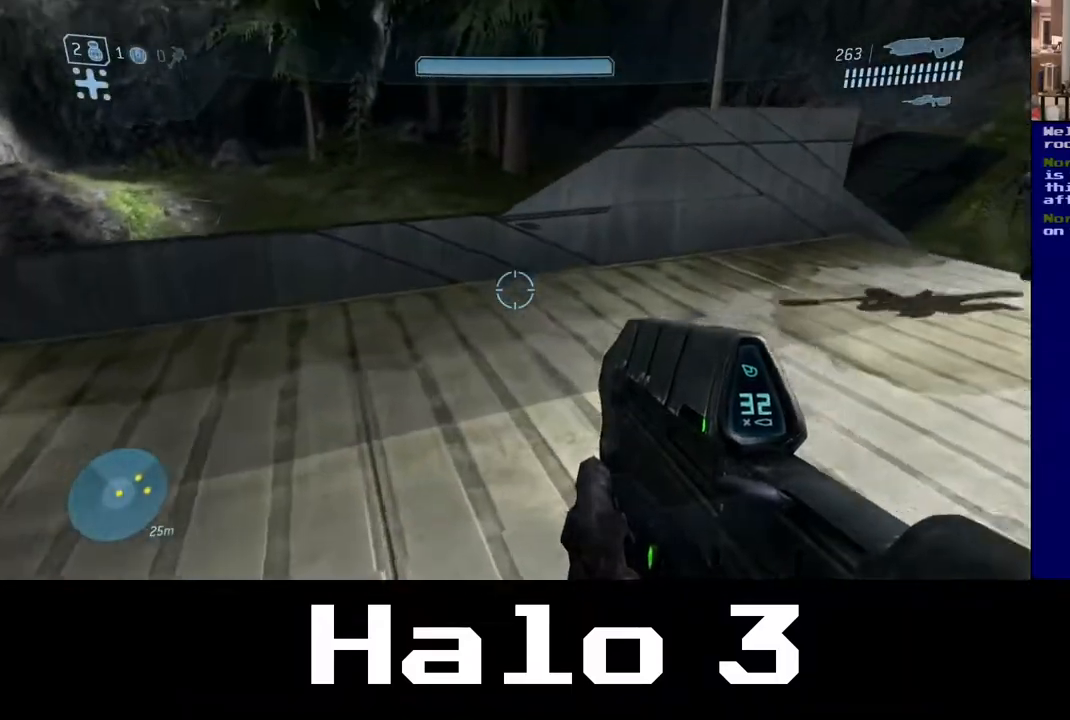
{"buttons": [], "left_stick": "up-left", "right_stick": "up-left", "events": [[17, "right_stick", "left"], [133, "L3", "up"], [167, "left_stick", "up"], [467, "right_stick", "up-left"], [483, "left_stick", "up-left"]]}
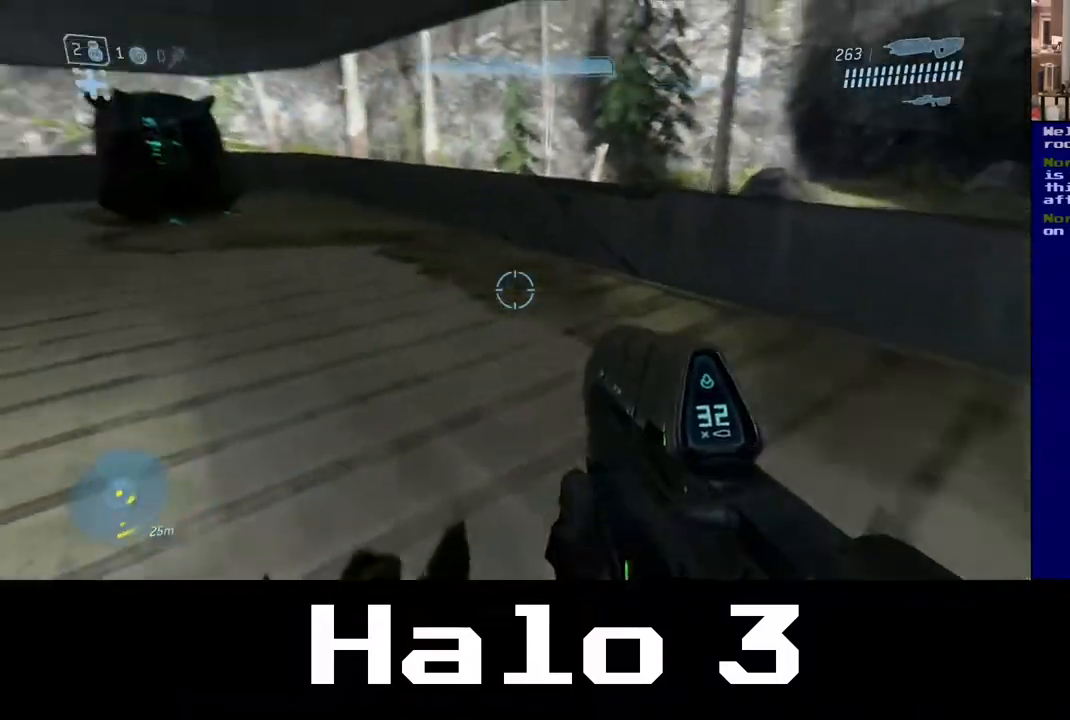
{"buttons": [], "left_stick": "up", "right_stick": "center", "events": [[283, "right_stick", "center"], [300, "left_stick", "up"]]}
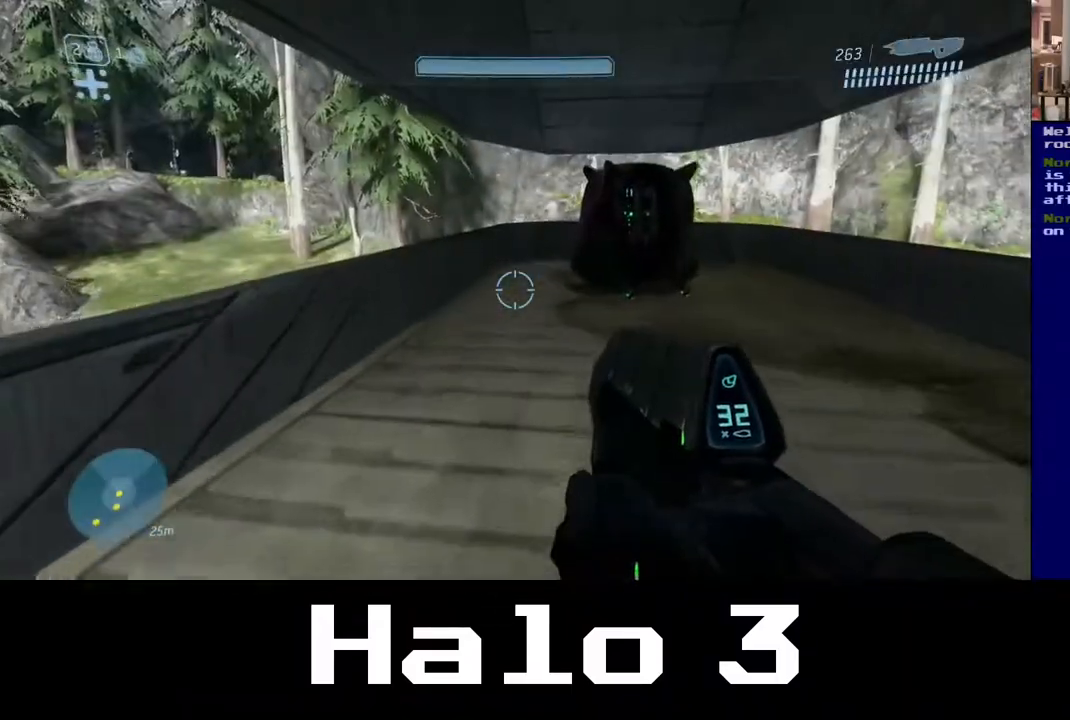
{"buttons": [], "left_stick": "up", "right_stick": "right", "events": [[117, "right_stick", "right"], [267, "right_stick", "center"], [467, "right_stick", "right"]]}
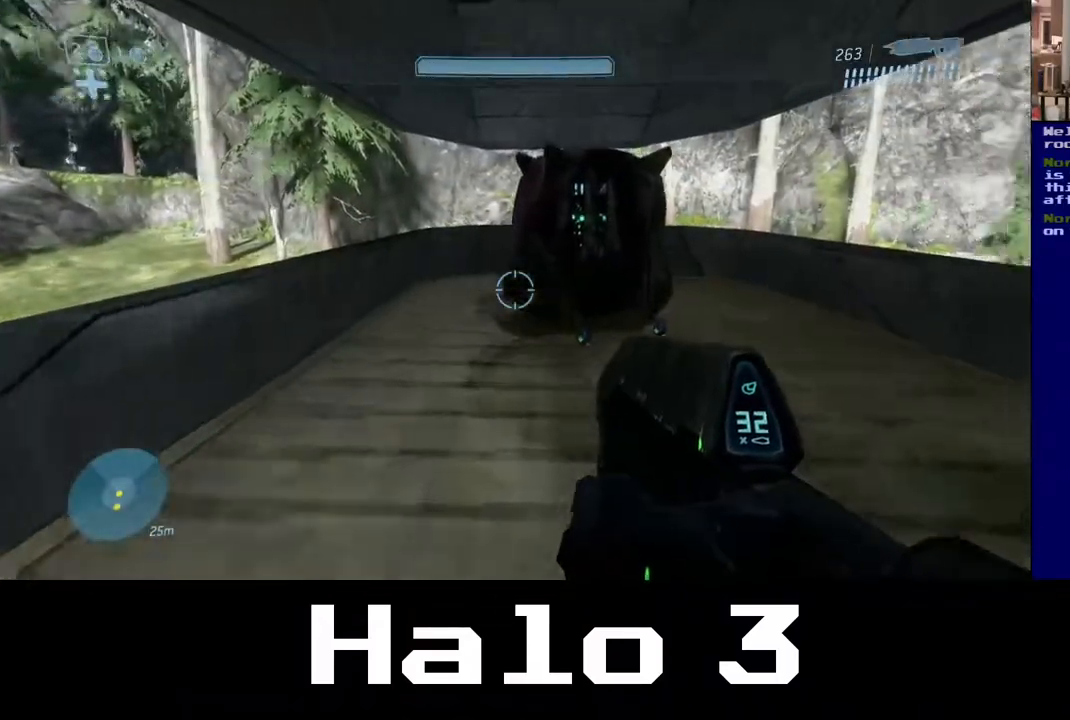
{"buttons": [], "left_stick": "up", "right_stick": "left", "events": [[183, "right_stick", "center"], [483, "right_stick", "left"]]}
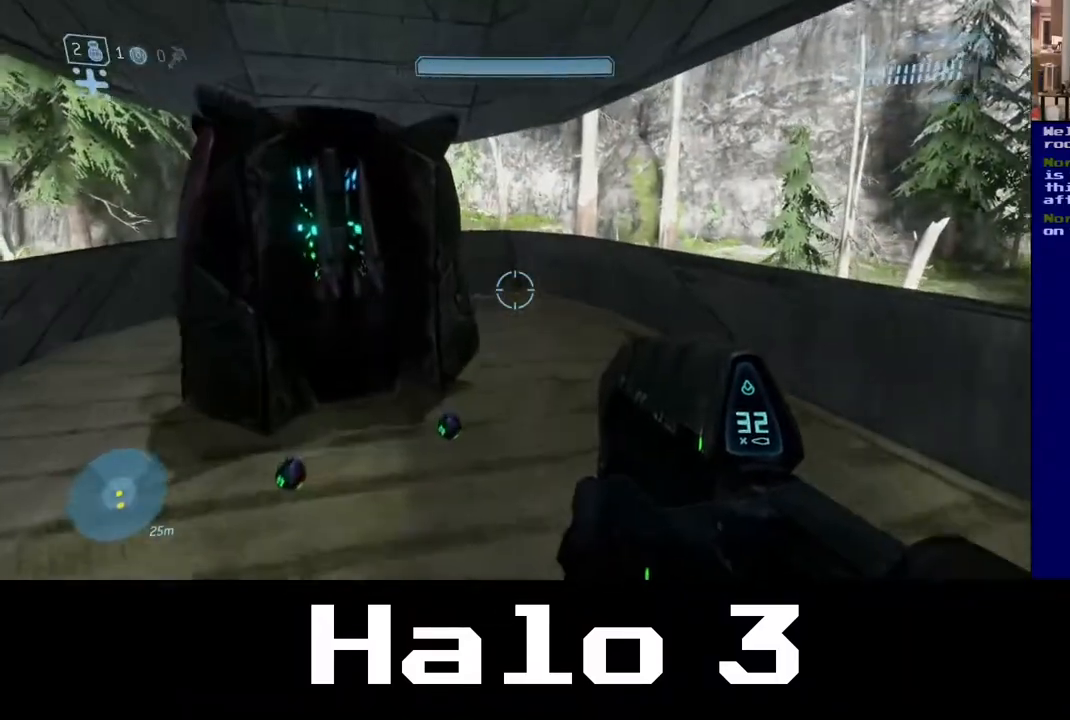
{"buttons": [], "left_stick": "up-left", "right_stick": "center", "events": [[133, "right_stick", "center"], [317, "left_stick", "up-left"]]}
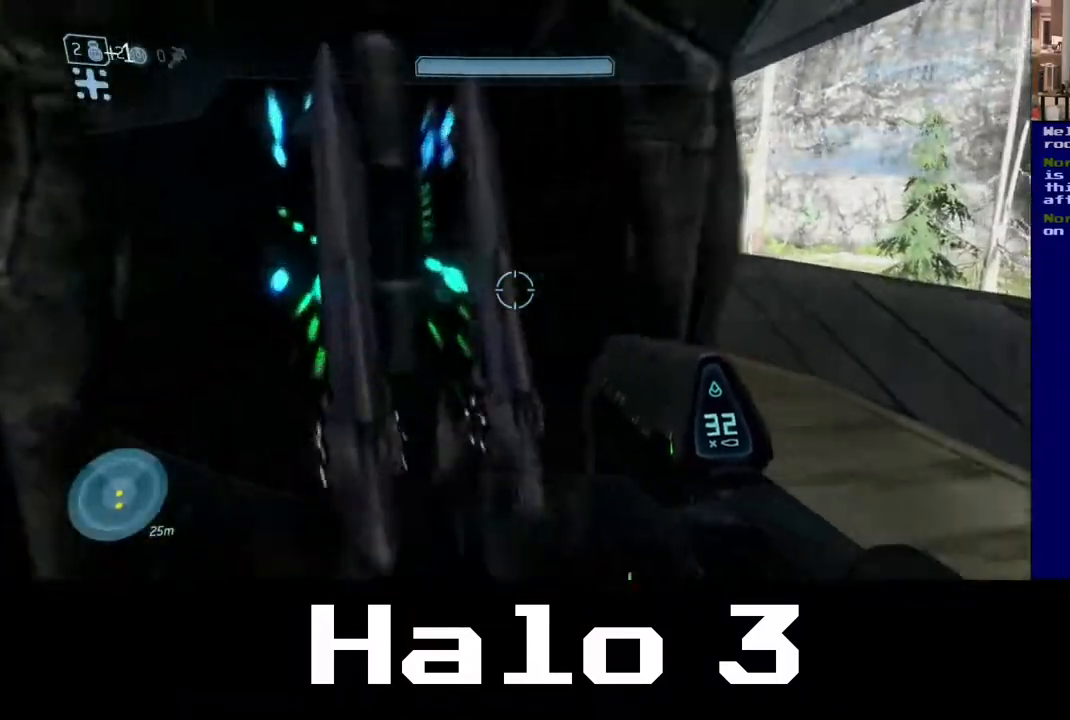
{"buttons": [], "left_stick": "center", "right_stick": "center", "events": [[33, "left_stick", "center"]]}
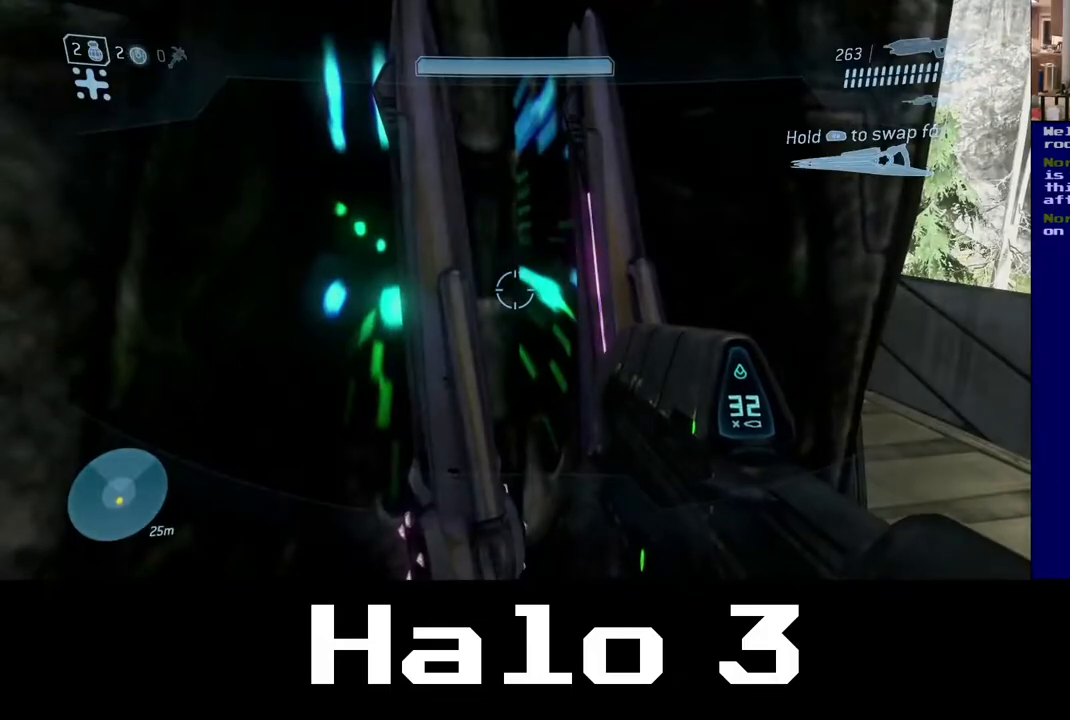
{"buttons": [], "left_stick": "center", "right_stick": "center", "events": [[33, "left_stick", "left"], [217, "left_stick", "center"], [233, "Y", "down"], [417, "Y", "up"]]}
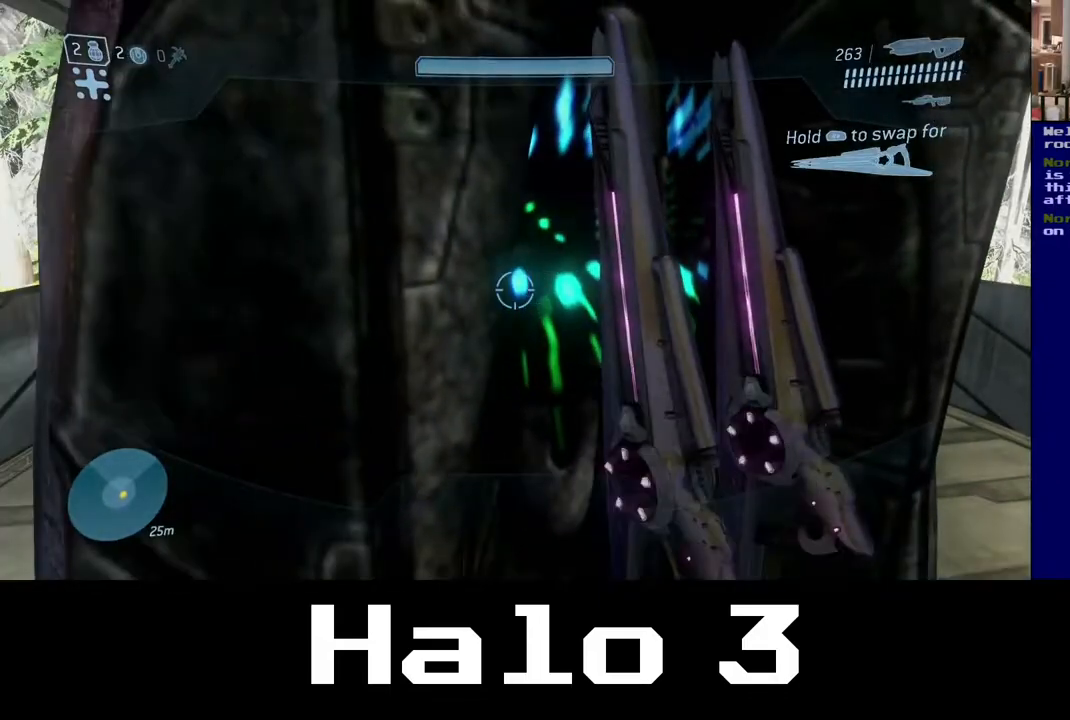
{"buttons": [], "left_stick": "center", "right_stick": "center", "events": [[183, "left_stick", "left"], [400, "left_stick", "center"]]}
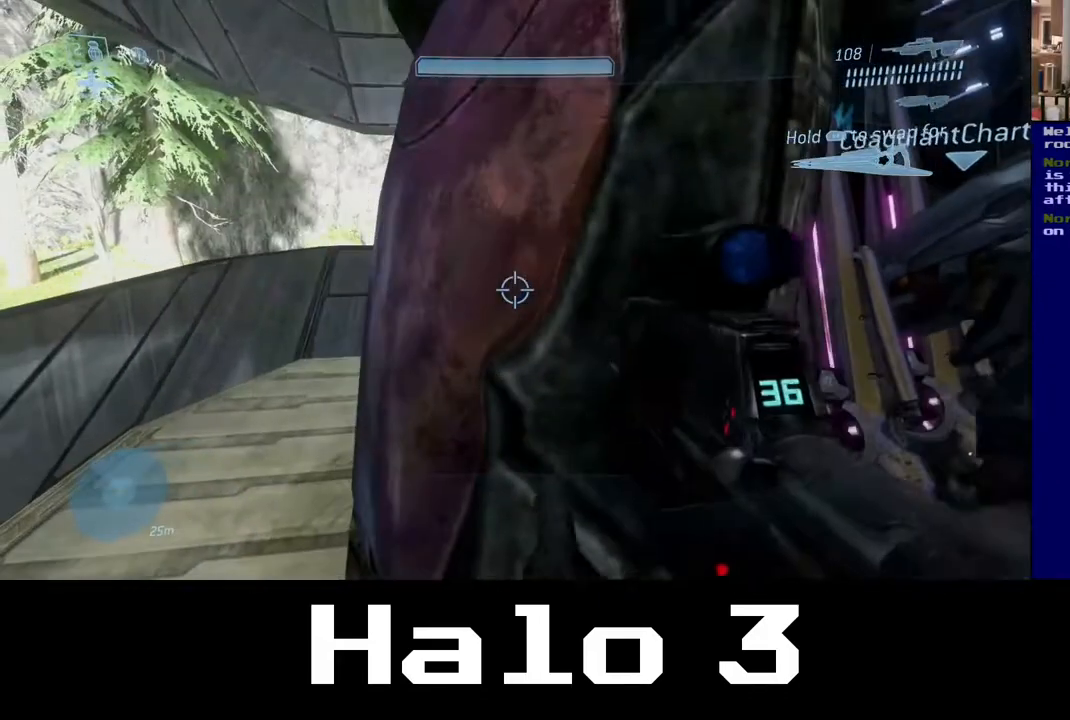
{"buttons": [], "left_stick": "up-left", "right_stick": "right", "events": [[183, "left_stick", "left"], [367, "right_stick", "right"], [450, "left_stick", "up-left"]]}
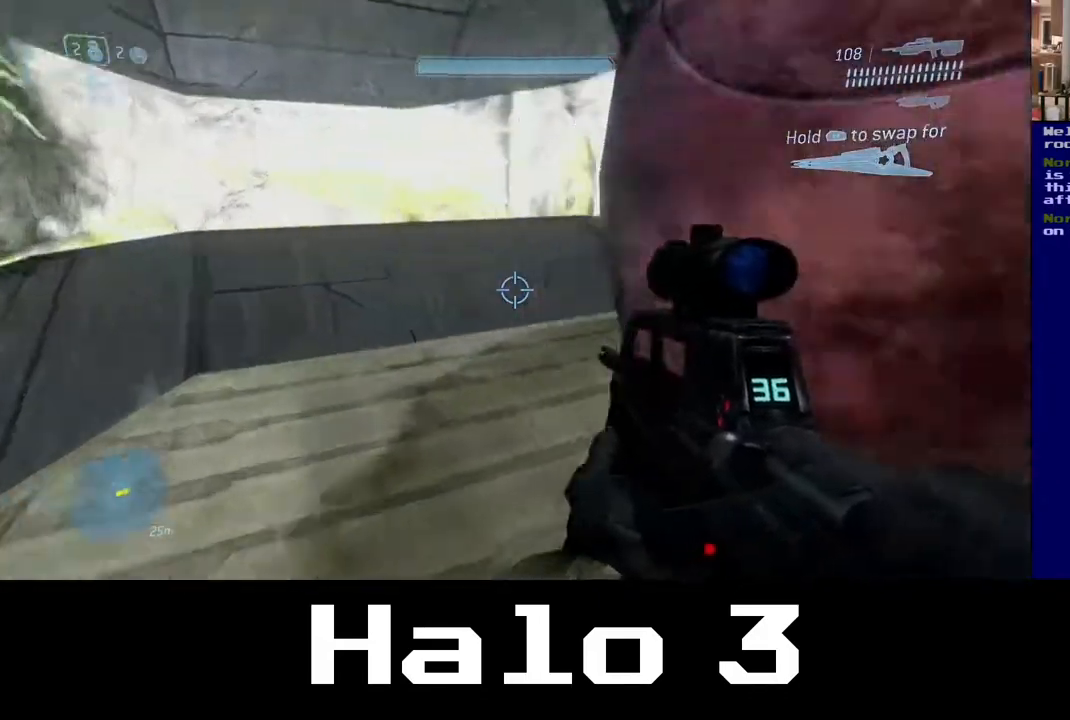
{"buttons": [], "left_stick": "up-left", "right_stick": "right", "events": []}
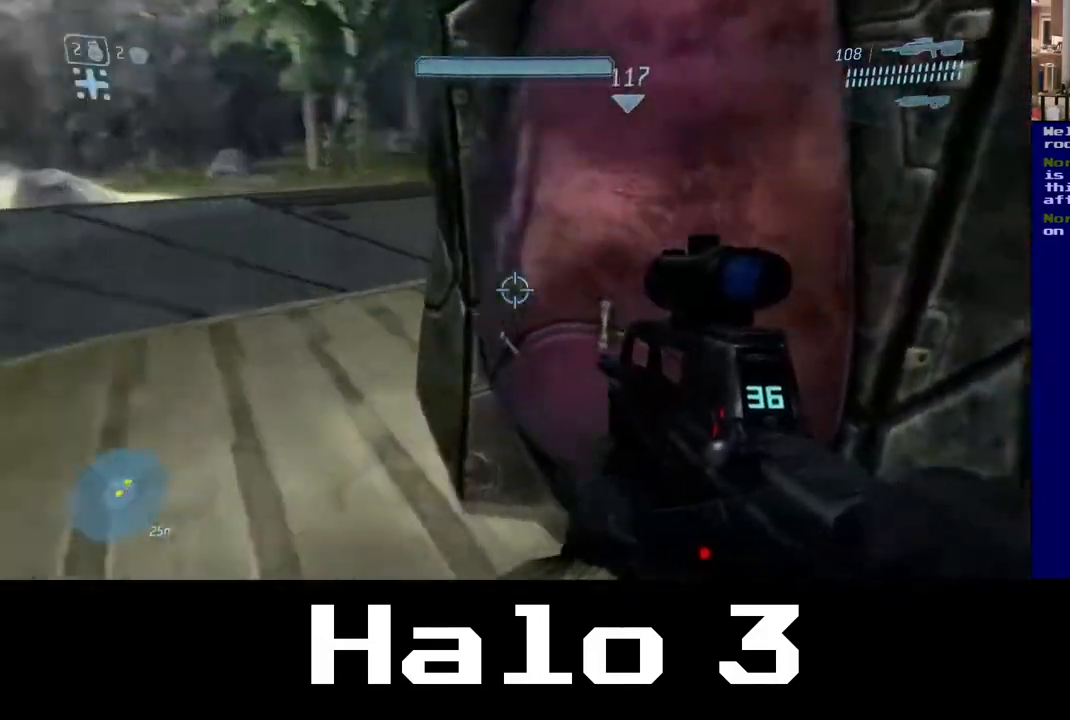
{"buttons": [], "left_stick": "left", "right_stick": "up-left", "events": [[300, "left_stick", "left"], [300, "right_stick", "center"], [400, "right_stick", "up-left"]]}
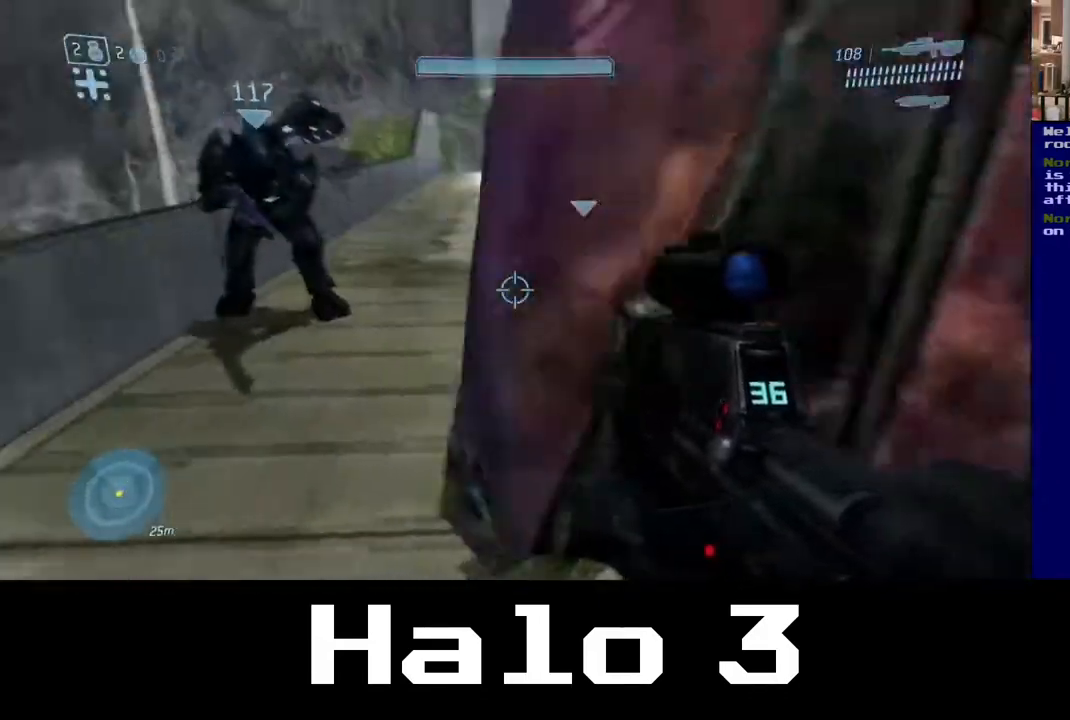
{"buttons": [], "left_stick": "up-right", "right_stick": "left", "events": [[67, "left_stick", "up-left"], [200, "left_stick", "up"], [283, "right_stick", "left"], [350, "left_stick", "up-right"]]}
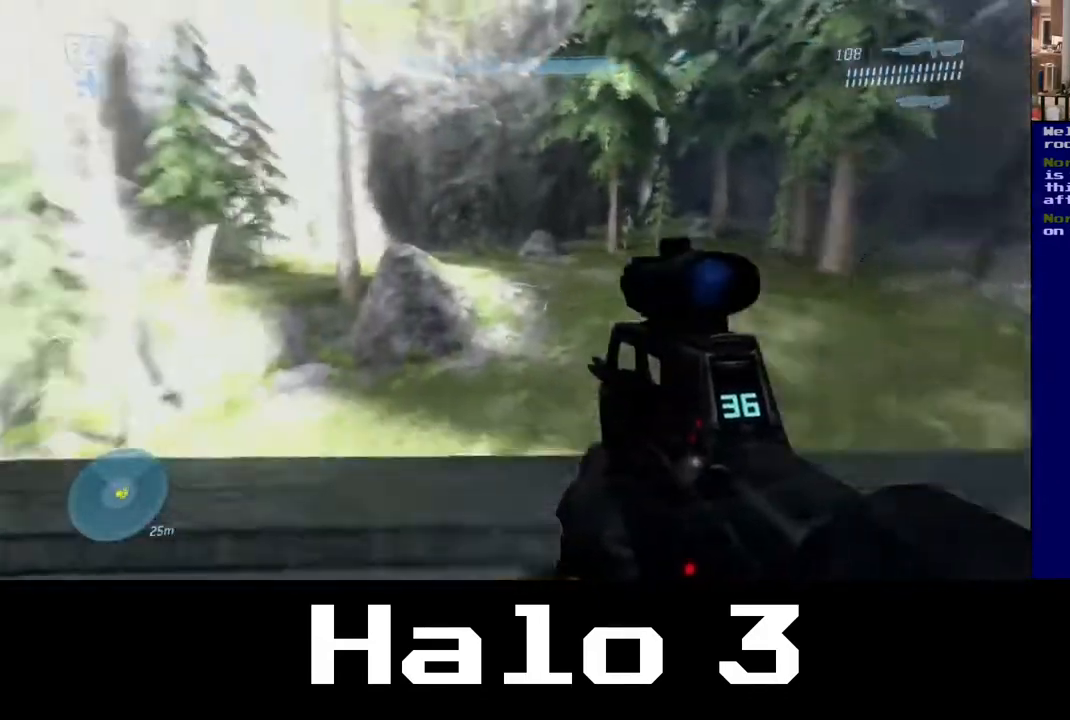
{"buttons": [], "left_stick": "center", "right_stick": "down-right", "events": [[33, "left_stick", "center"], [167, "right_stick", "center"], [400, "right_stick", "down-right"]]}
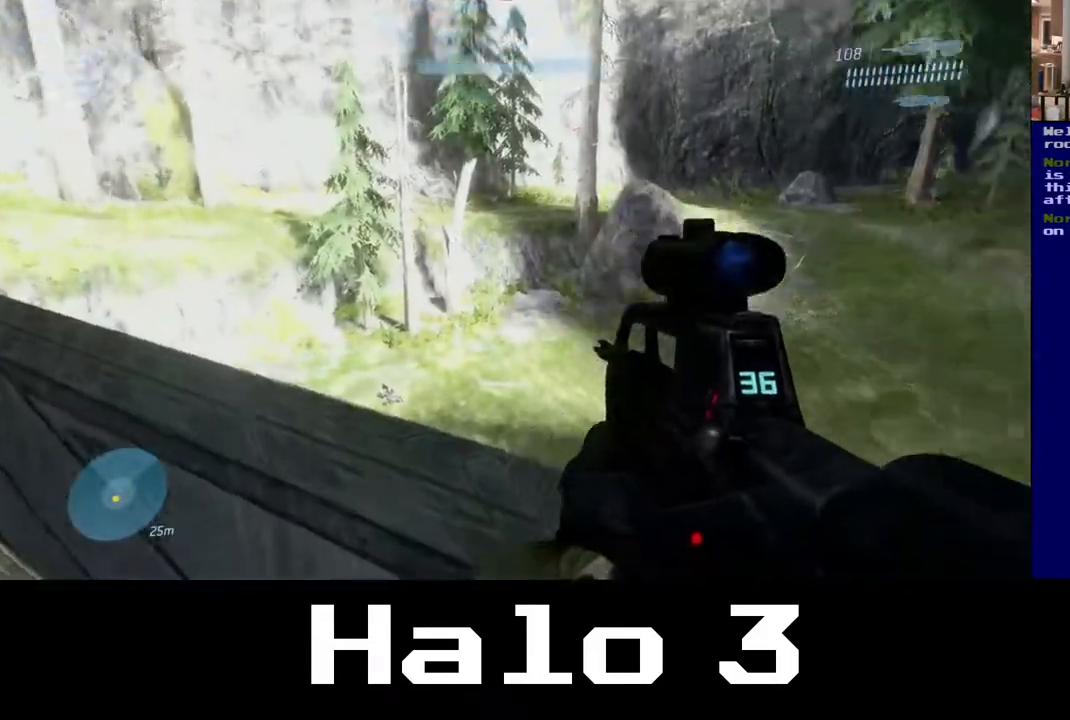
{"buttons": ["A"], "left_stick": "left", "right_stick": "center", "events": [[83, "left_stick", "up-left"], [133, "right_stick", "center"], [317, "A", "down"], [500, "left_stick", "left"]]}
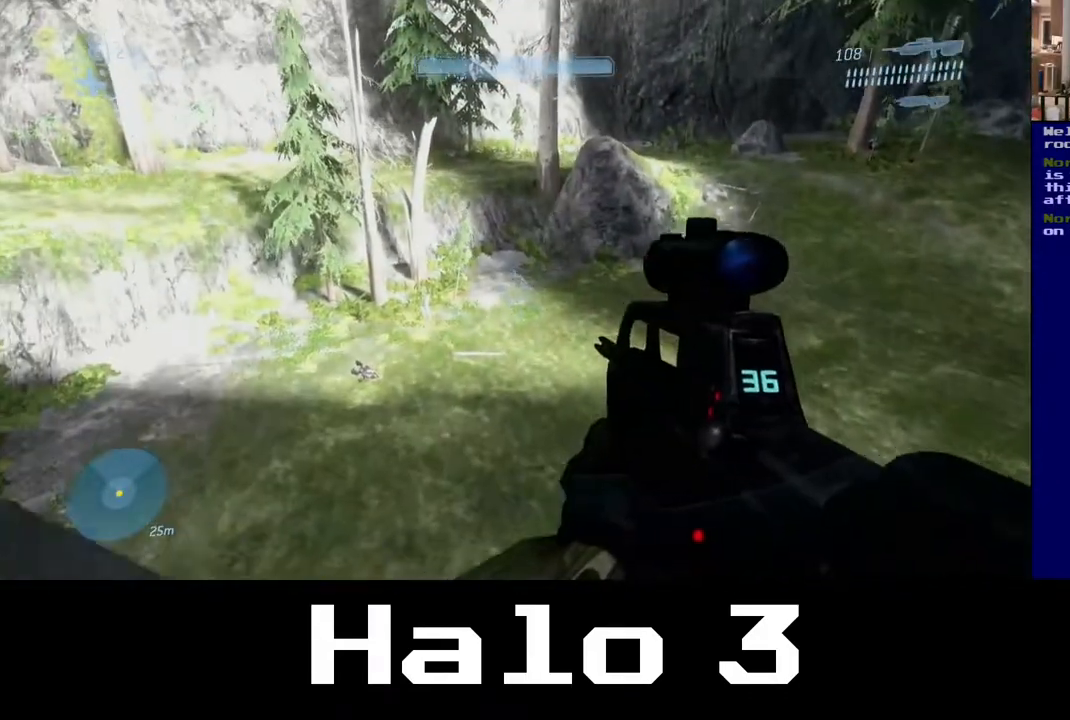
{"buttons": [], "left_stick": "left", "right_stick": "left", "events": [[17, "A", "up"], [183, "right_stick", "left"], [200, "left_stick", "up"], [450, "left_stick", "left"]]}
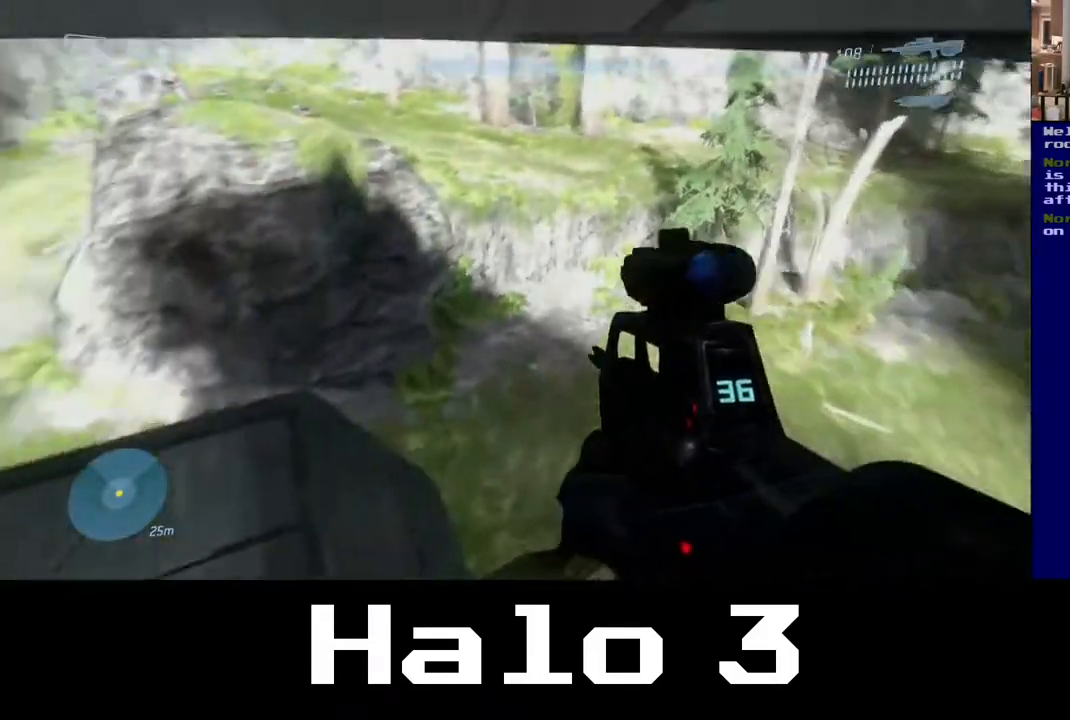
{"buttons": [], "left_stick": "up", "right_stick": "up-left", "events": [[200, "right_stick", "up-left"], [217, "left_stick", "up"]]}
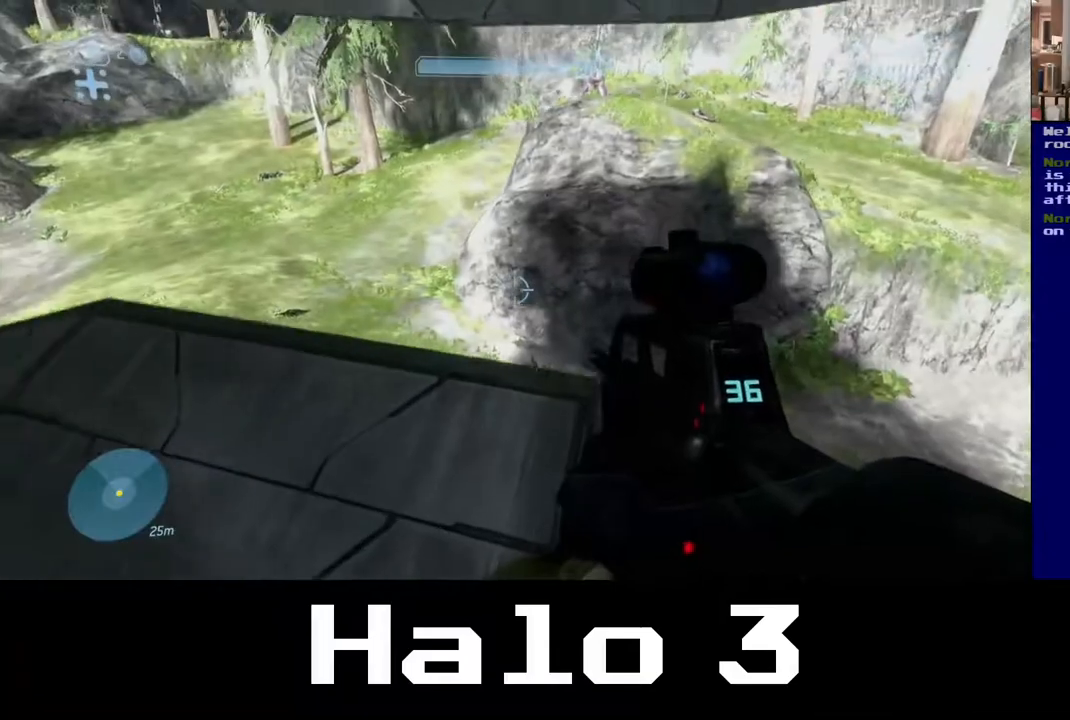
{"buttons": [], "left_stick": "up", "right_stick": "up-left", "events": []}
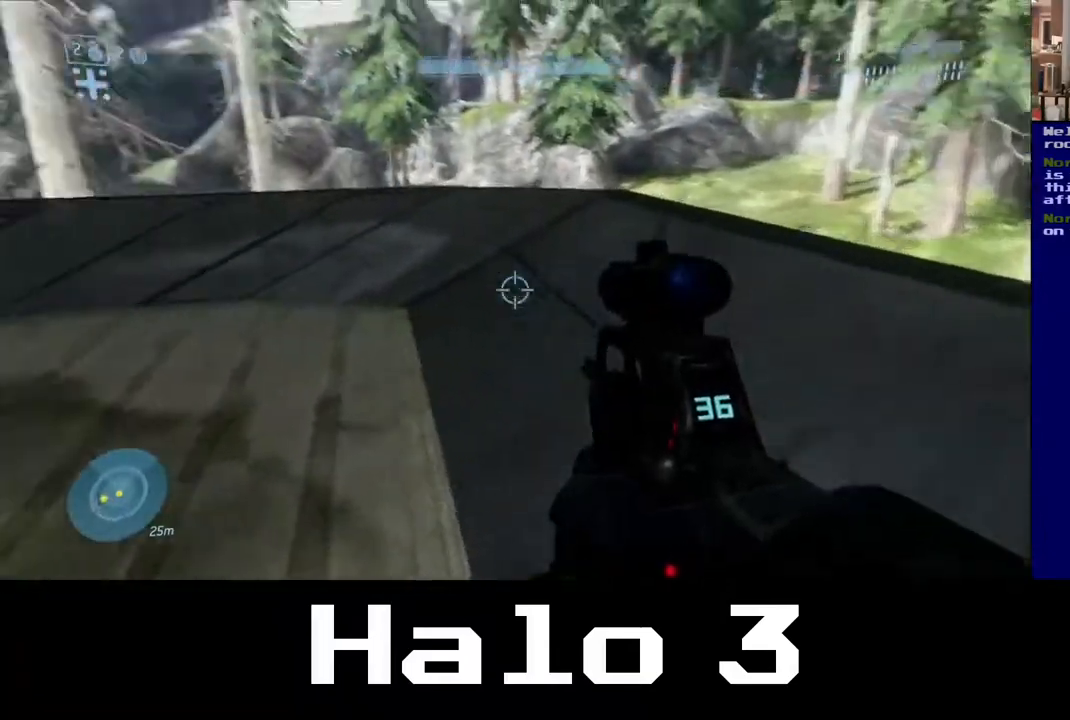
{"buttons": [], "left_stick": "up-right", "right_stick": "right", "events": [[233, "right_stick", "right"], [317, "left_stick", "up-right"]]}
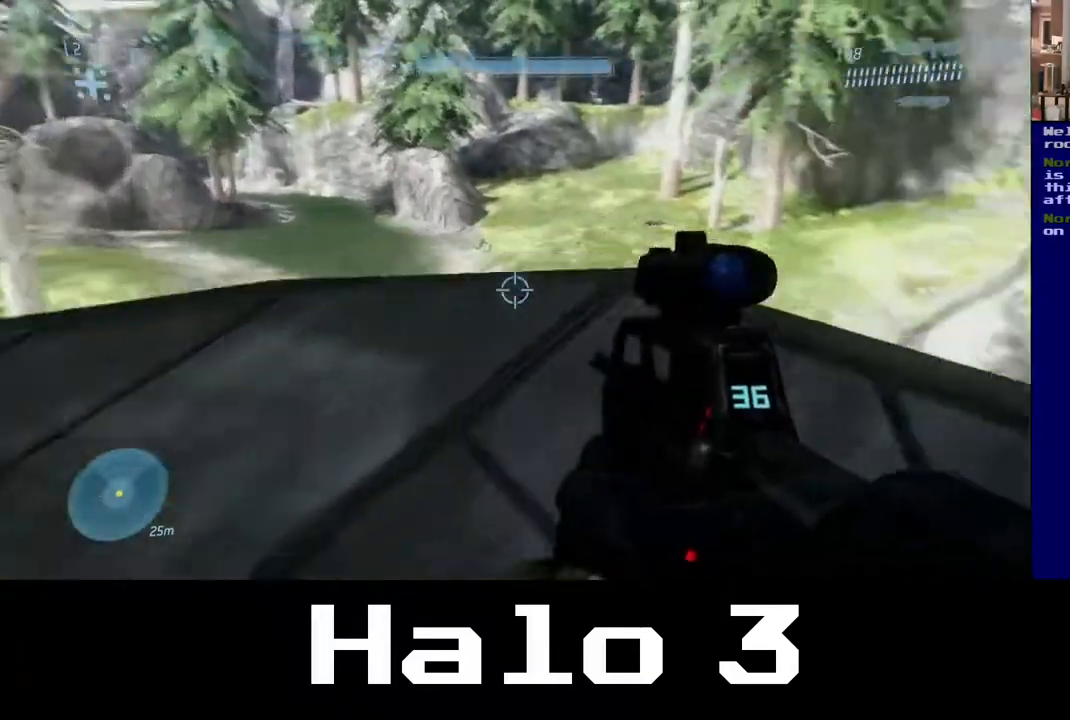
{"buttons": [], "left_stick": "center", "right_stick": "down-left", "events": [[100, "left_stick", "up-left"], [100, "right_stick", "down-right"], [267, "right_stick", "down"], [433, "right_stick", "down-left"], [450, "left_stick", "center"]]}
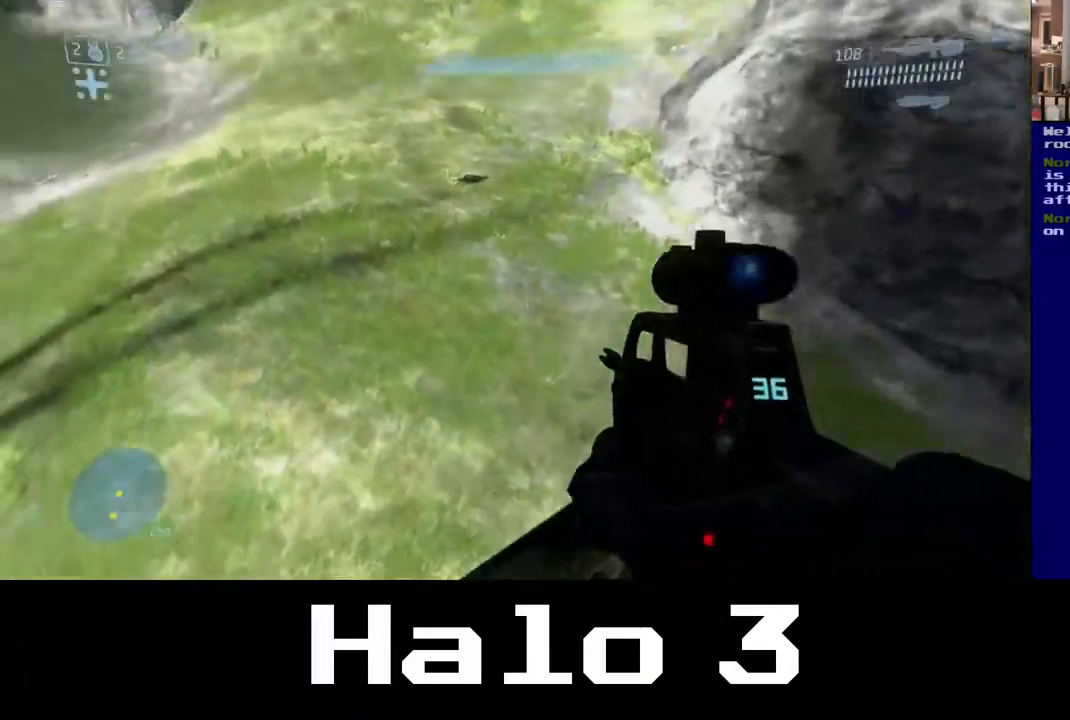
{"buttons": [], "left_stick": "center", "right_stick": "up-left", "events": [[17, "right_stick", "left"], [133, "left_stick", "left"], [350, "left_stick", "center"], [367, "right_stick", "up-left"]]}